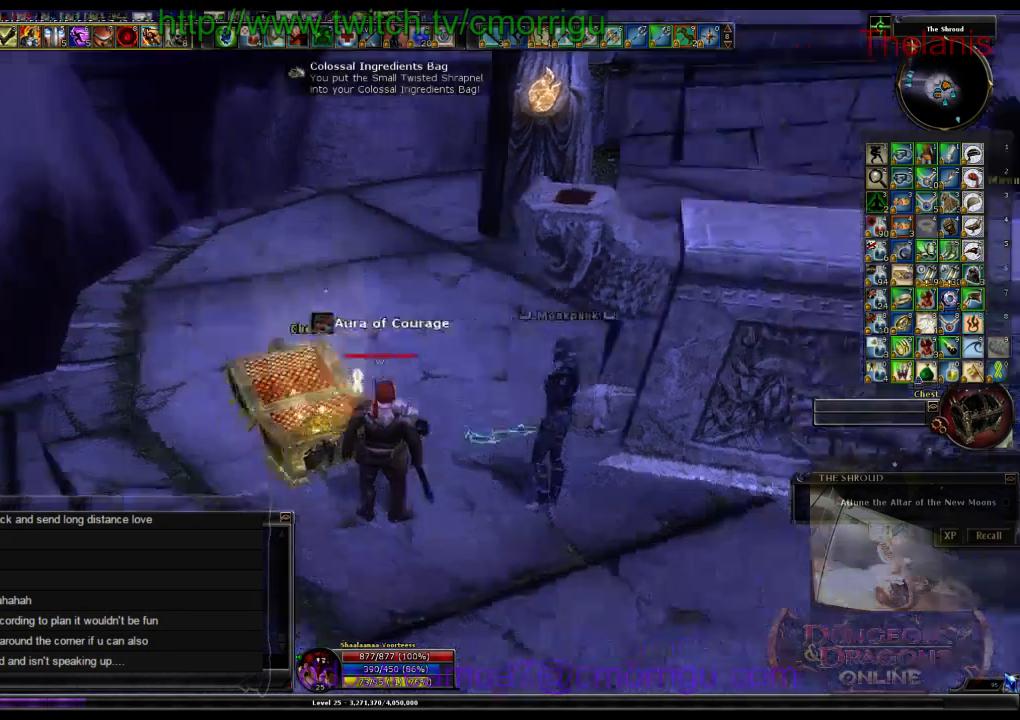
Gameplay with keyboard; each line is a JSON object with the keys held at the frame after it. "events" lists presses ("down") and releases ("up") of ".", "/", "0", "1", "2", "3", "4", "5", "6", "7", "8", "9", "a", "b", "backslash", "c", "caps_lock", "comma", "ctrl_l", "ctrl_r", "d", "e", "equals", "escape", "f", "f1", "f10", "f11", "f12", "f2", "f3", "f4", "f5", "f6", "f7", "f8", "f9", "g", "h", "i", "j", "k", "l", "lbracket", "m", "minus", "n", "o", "p", "q", "quote", "r", "rbracket", "return", "s", "semicolon", "shift_l", "shift_r", "space", "t", "tab", "tilde", "u", "v", "w", "x", "y" and "z" between this image and that frame as [ms after this image, input, new state], when the widget could be followed in between. No other keys are recorded. Mouse input is not recorded. Not read: backspace.
{"keys": ["d", "w"], "events": [[233, "d", "down"], [433, "w", "down"]]}
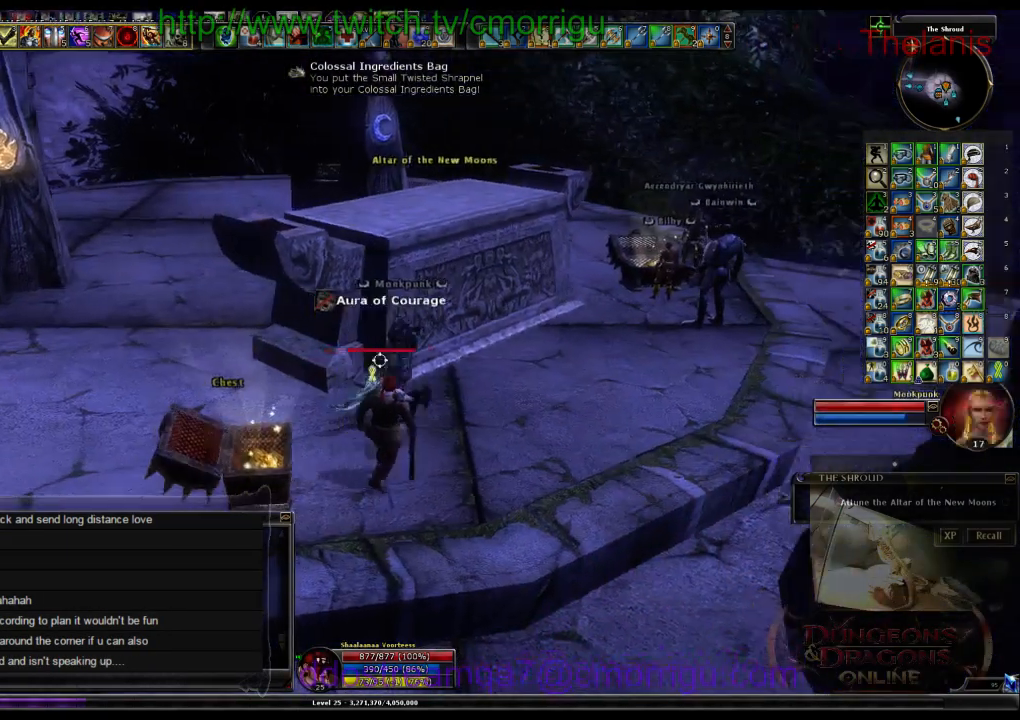
{"keys": ["d", "w"], "events": []}
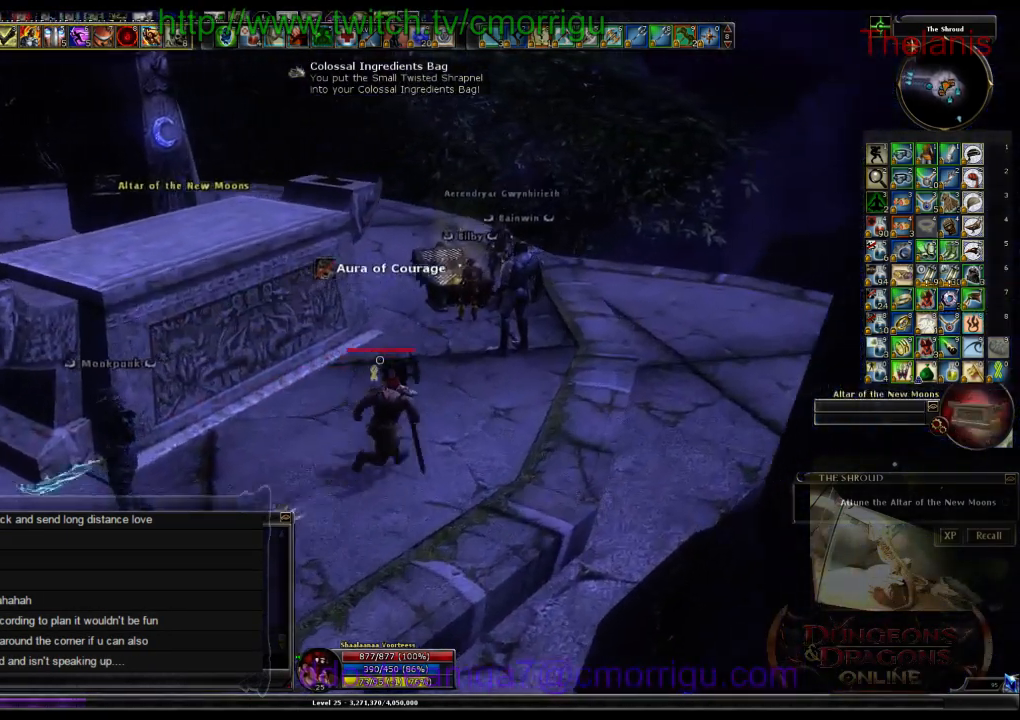
{"keys": [], "events": [[33, "d", "up"], [267, "w", "up"]]}
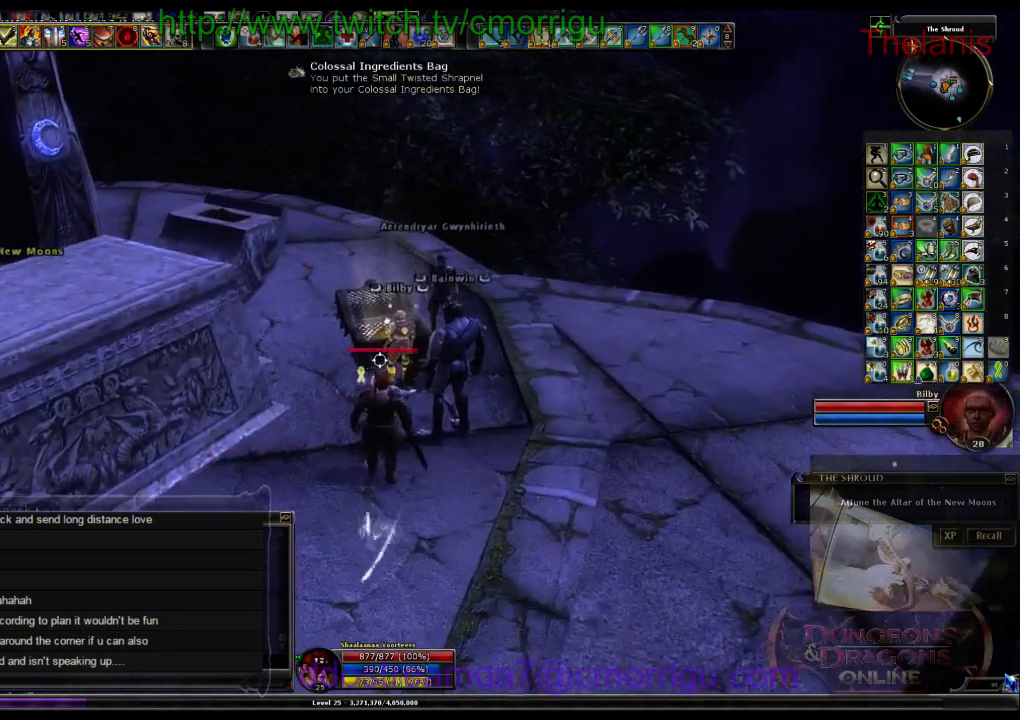
{"keys": [], "events": [[133, "w", "down"], [167, "d", "down"], [300, "d", "up"], [367, "w", "up"]]}
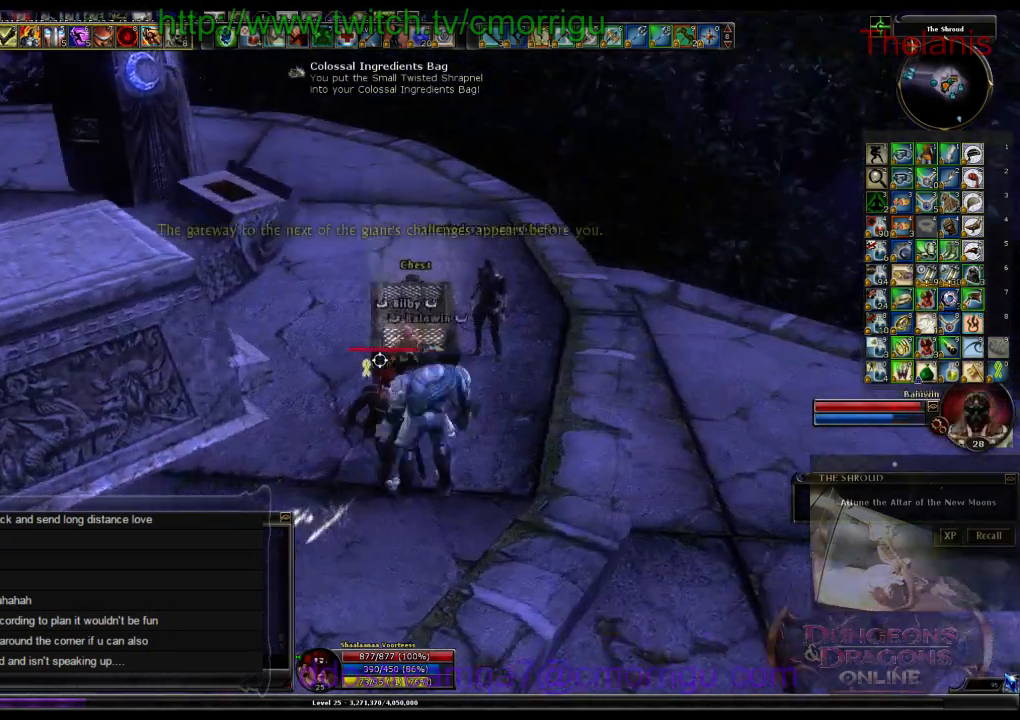
{"keys": ["w"], "events": [[367, "w", "down"]]}
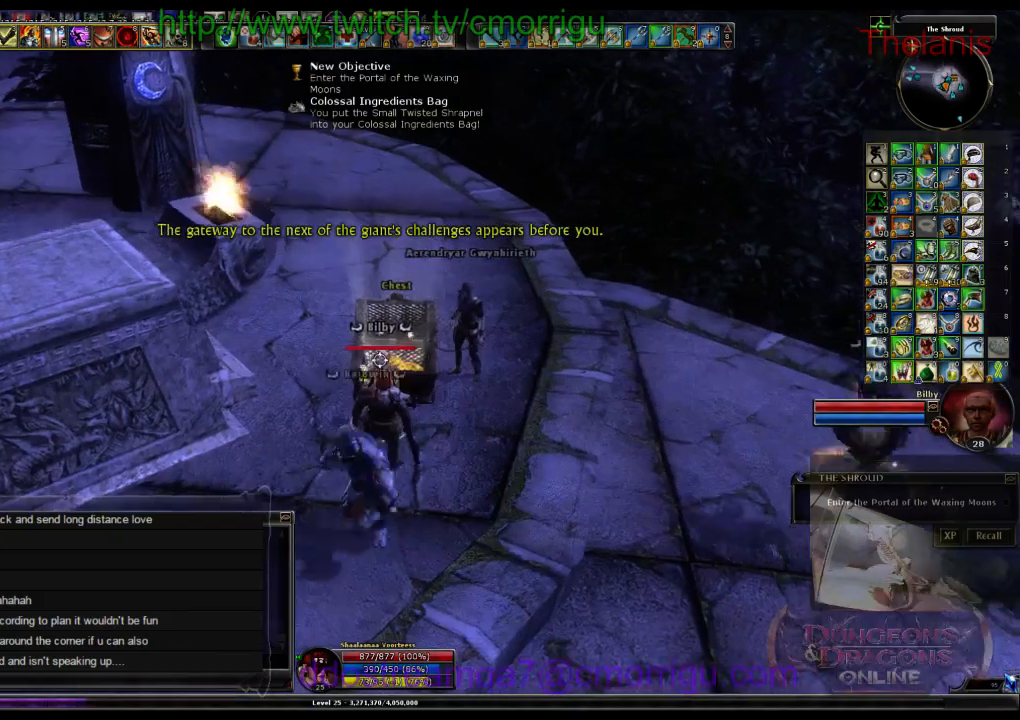
{"keys": [], "events": [[33, "w", "up"]]}
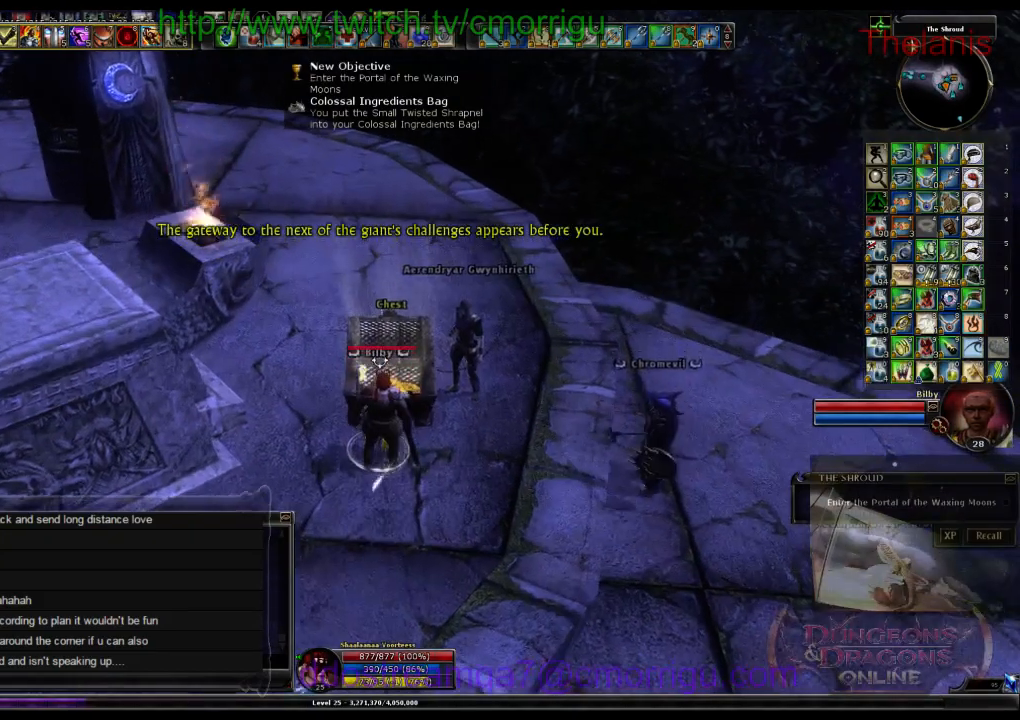
{"keys": [], "events": [[67, "w", "down"], [200, "w", "up"]]}
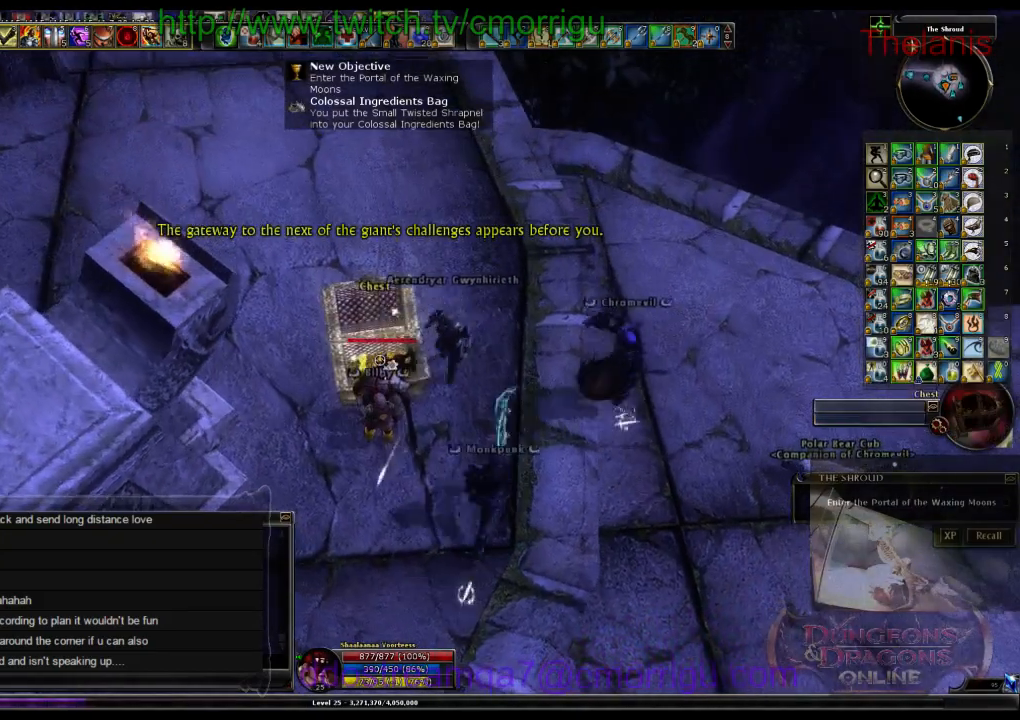
{"keys": [], "events": []}
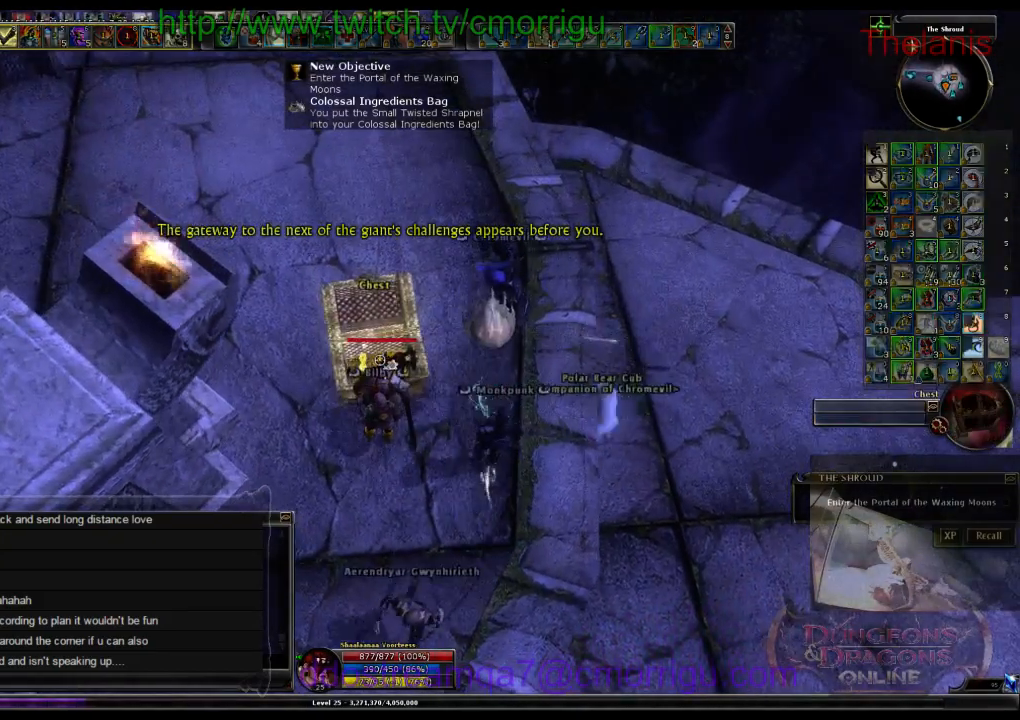
{"keys": [], "events": []}
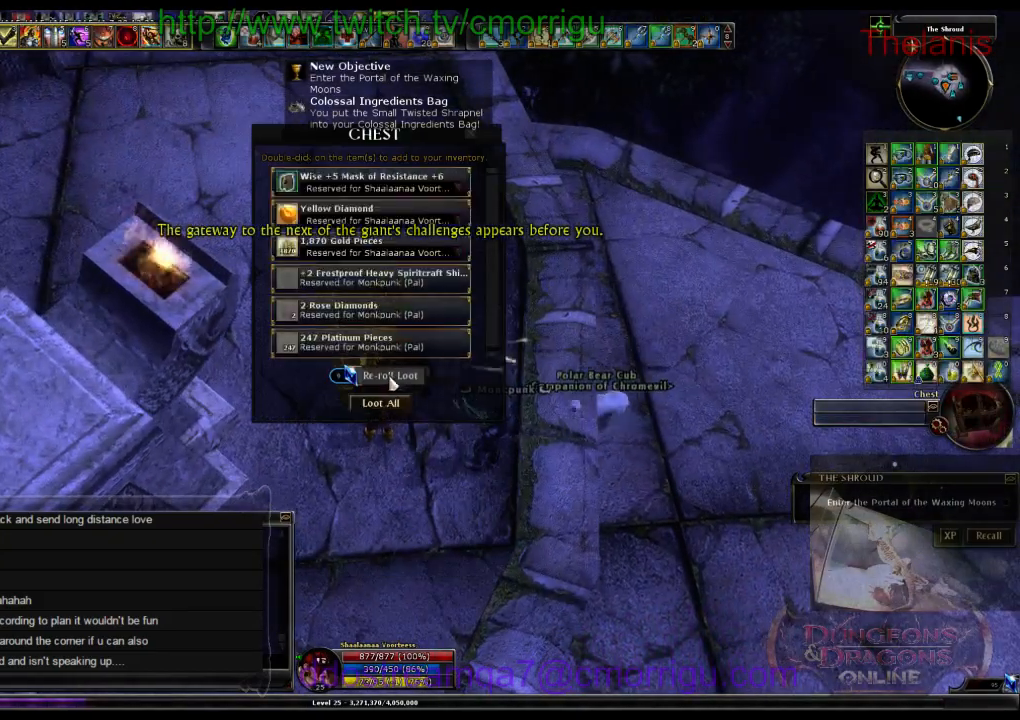
{"keys": [], "events": []}
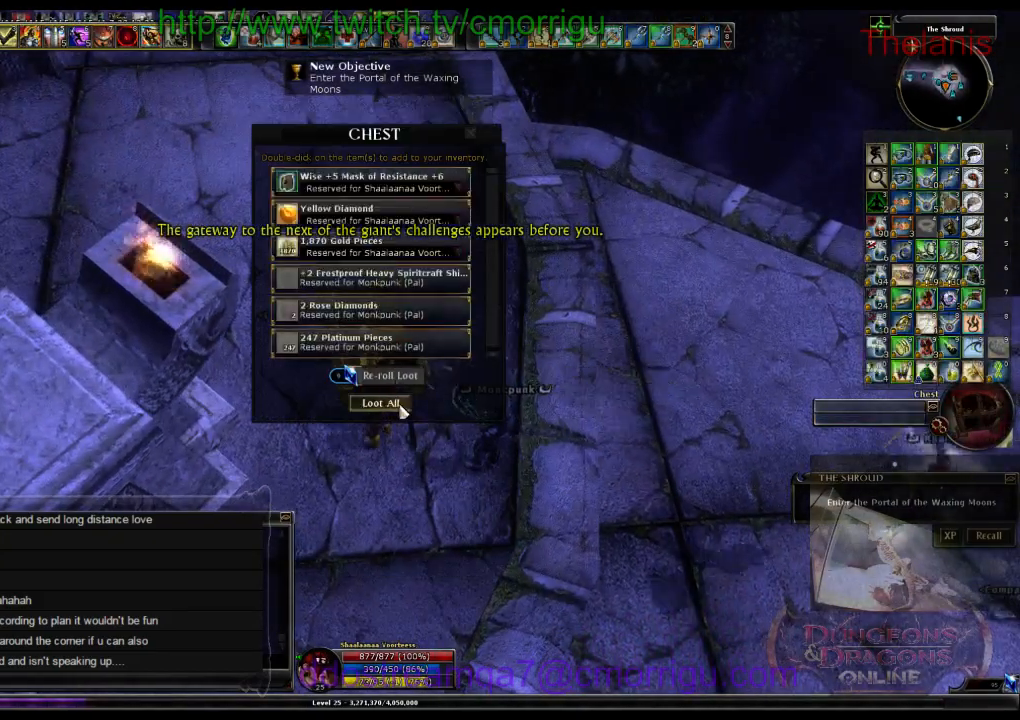
{"keys": [], "events": []}
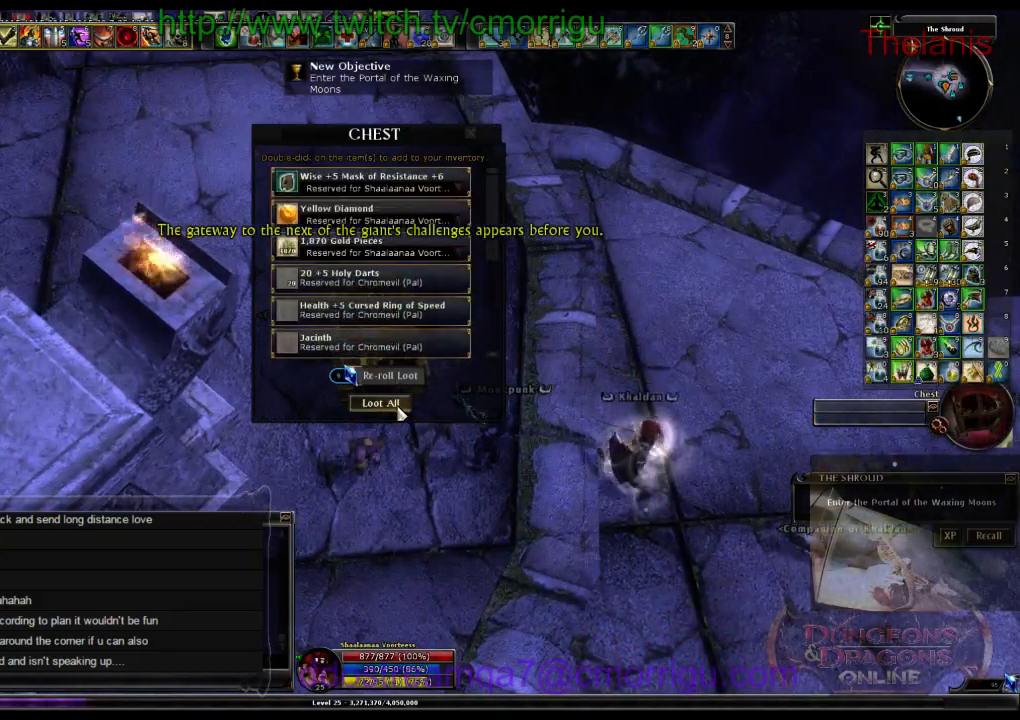
{"keys": [], "events": []}
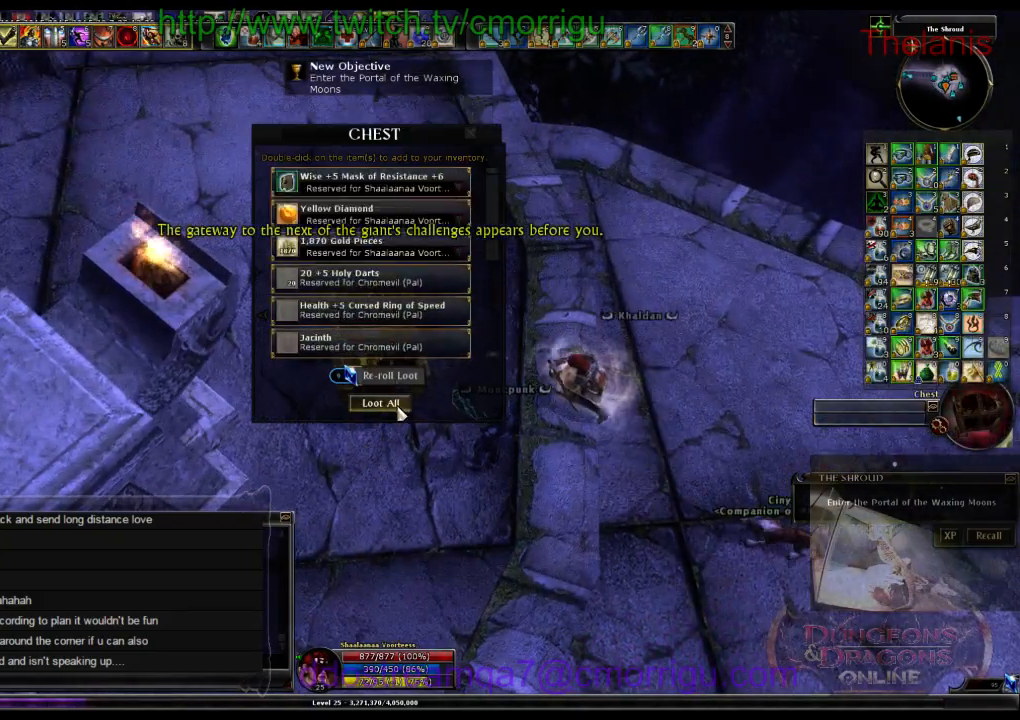
{"keys": [], "events": []}
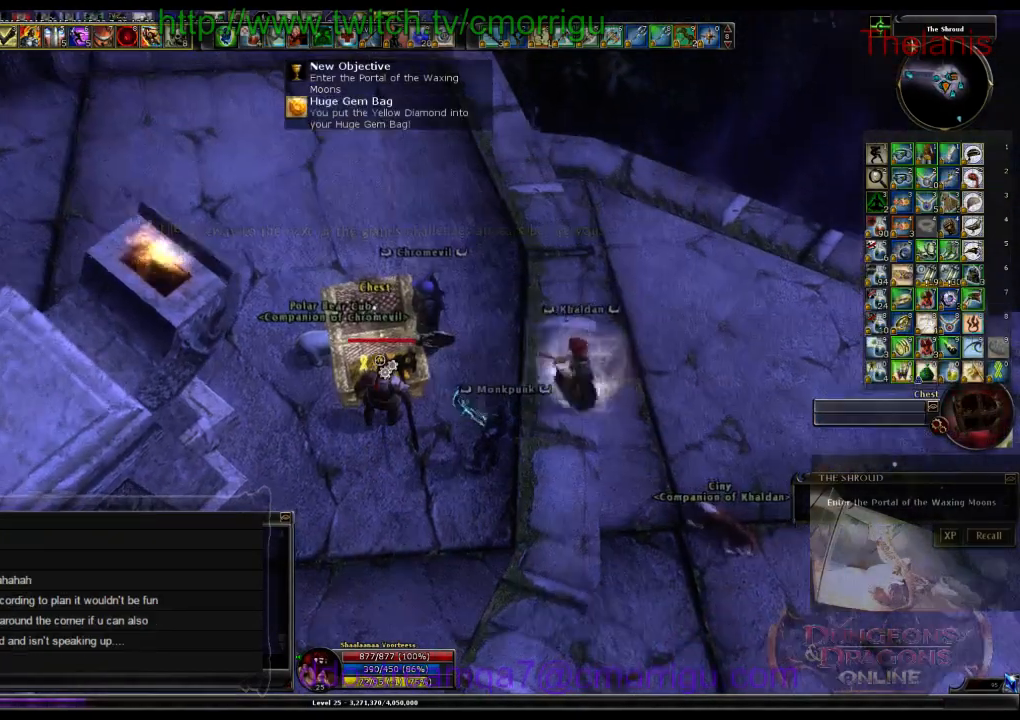
{"keys": [], "events": []}
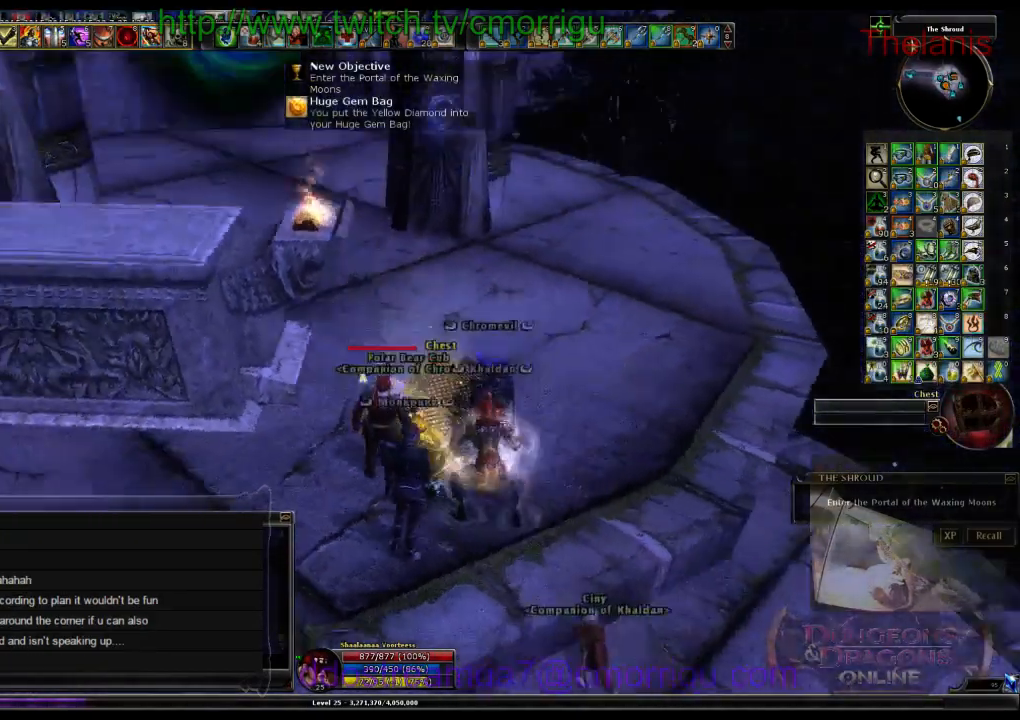
{"keys": ["a"], "events": [[233, "a", "down"]]}
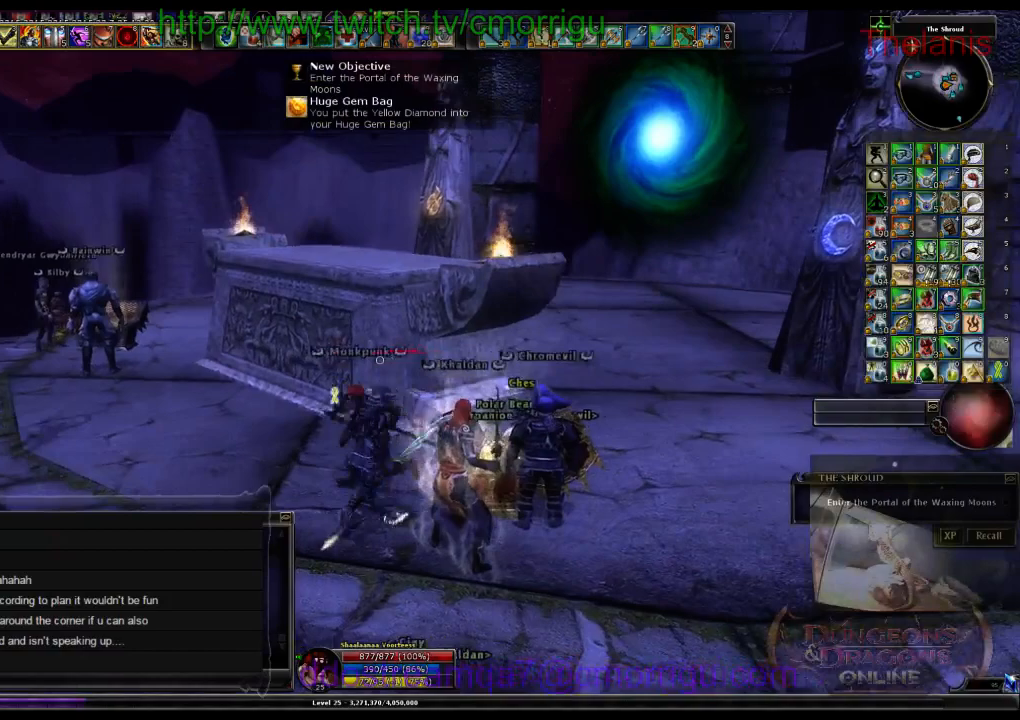
{"keys": ["w"], "events": [[233, "w", "down"], [467, "a", "up"]]}
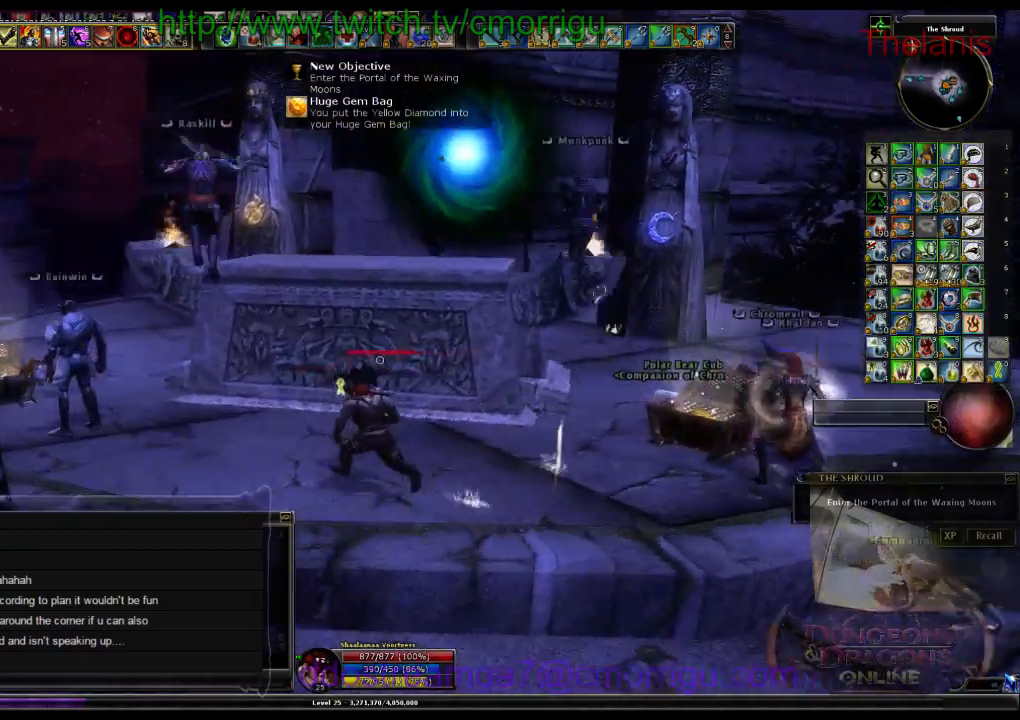
{"keys": ["w"], "events": [[267, "space", "down"], [467, "space", "up"]]}
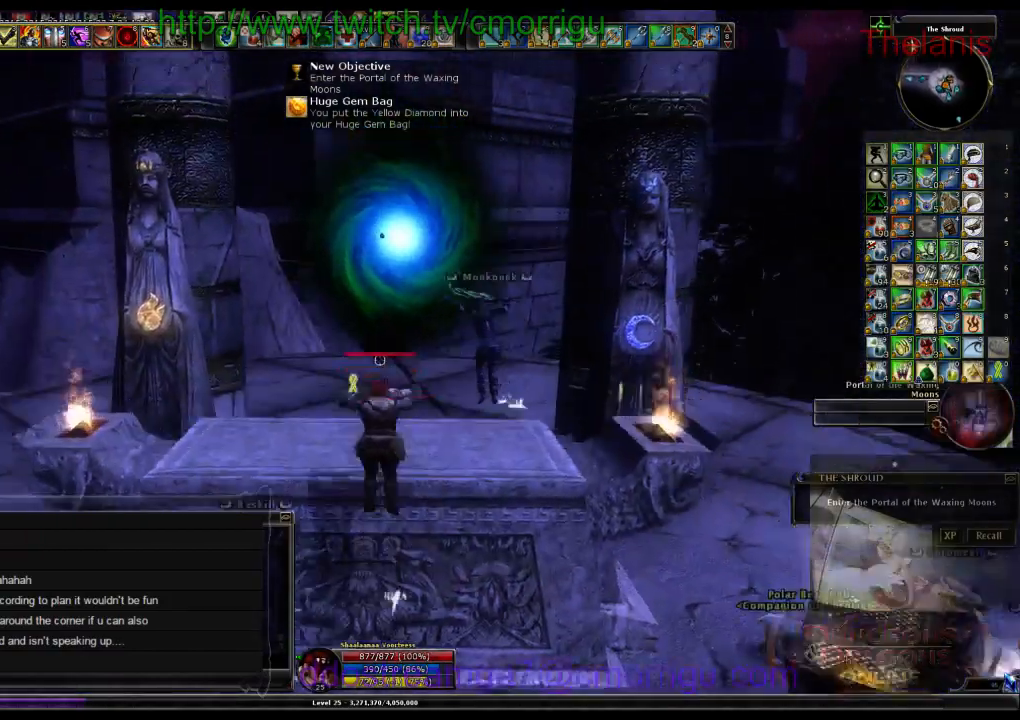
{"keys": [], "events": [[200, "w", "up"]]}
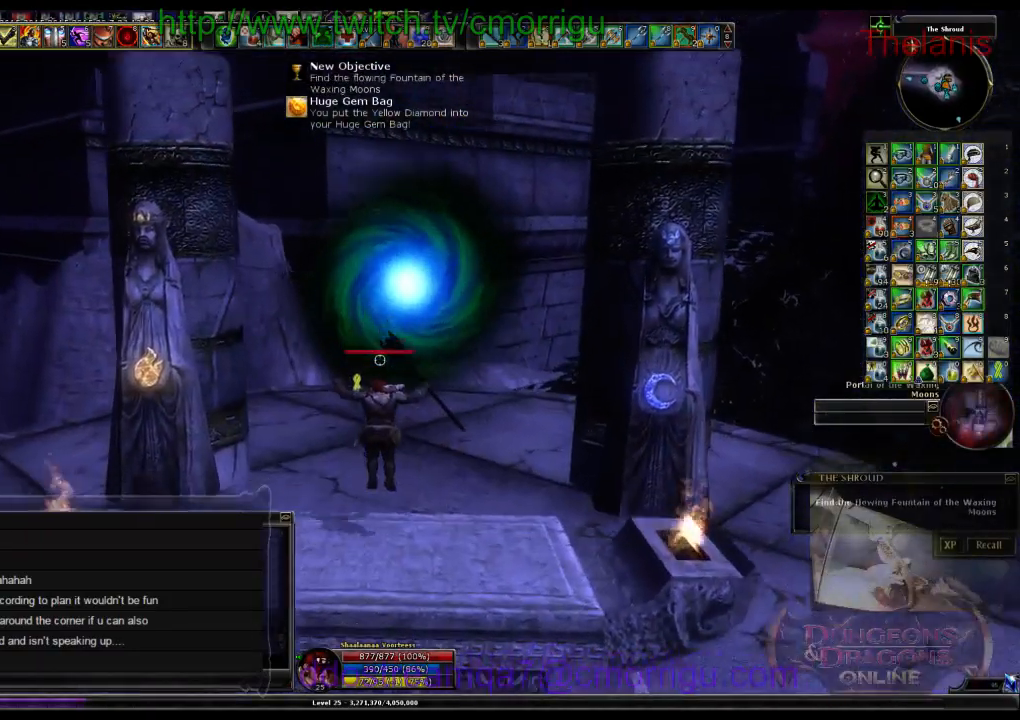
{"keys": [], "events": []}
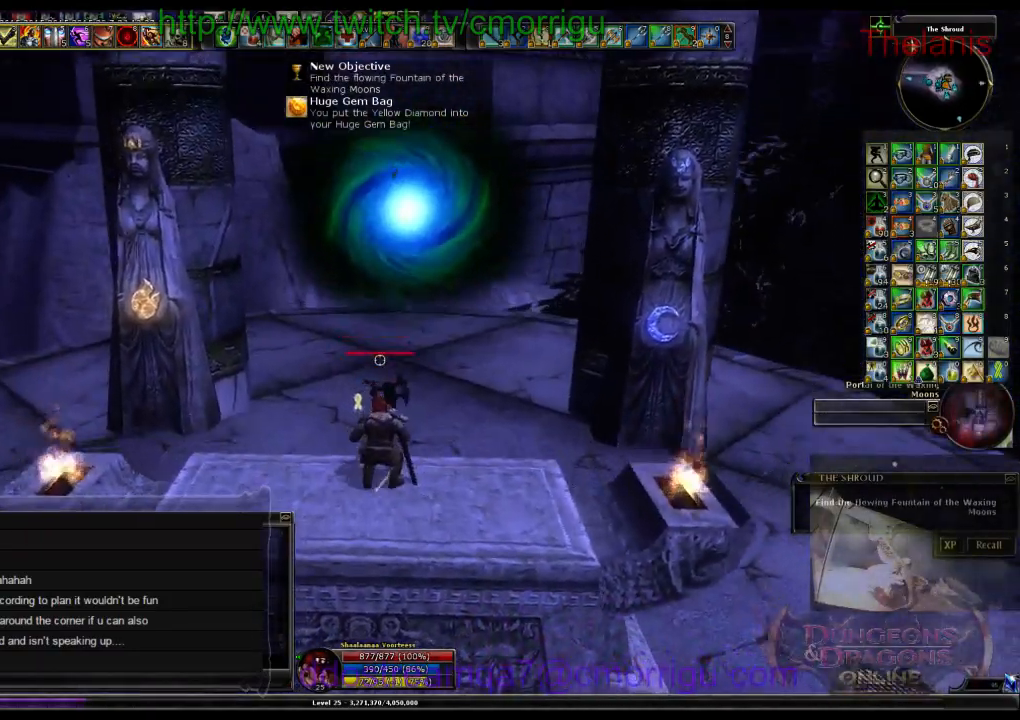
{"keys": [], "events": []}